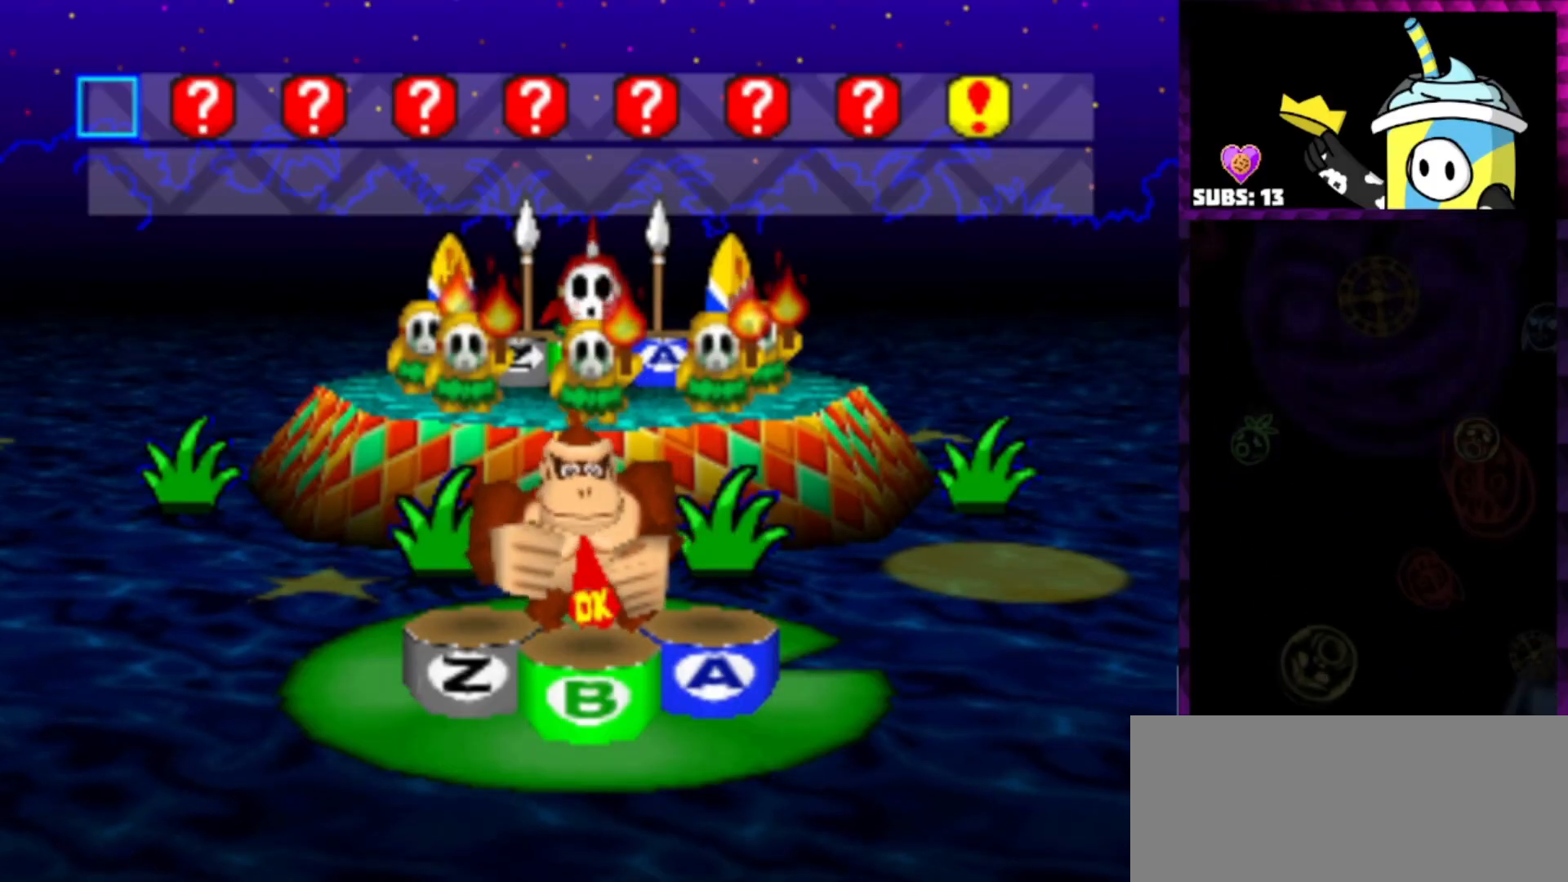
Gameplay with a controller (Nintendo layout); each line is a JSON object with the inputs held at the frame after it. "events" lists button and stick changes between this image and that frame as [ms after this image, input, new state], when the widget could be followed in between. Not read: L3 R3.
{"buttons": ["A"], "left_stick": "center", "right_stick": "center", "events": [[501, "A", "down"]]}
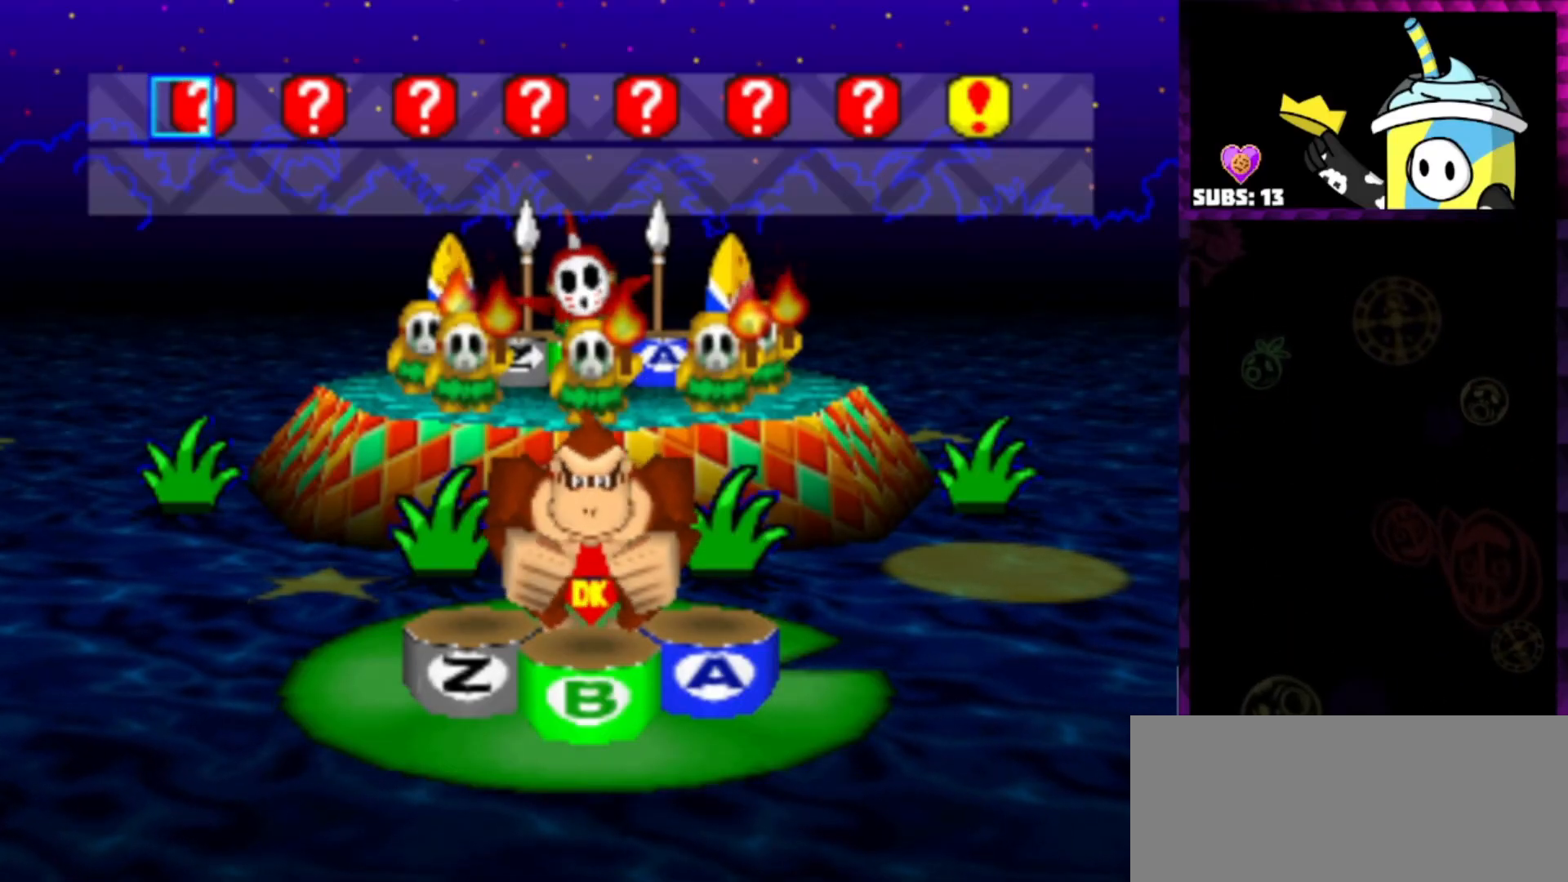
{"buttons": [], "left_stick": "center", "right_stick": "center", "events": [[200, "A", "up"]]}
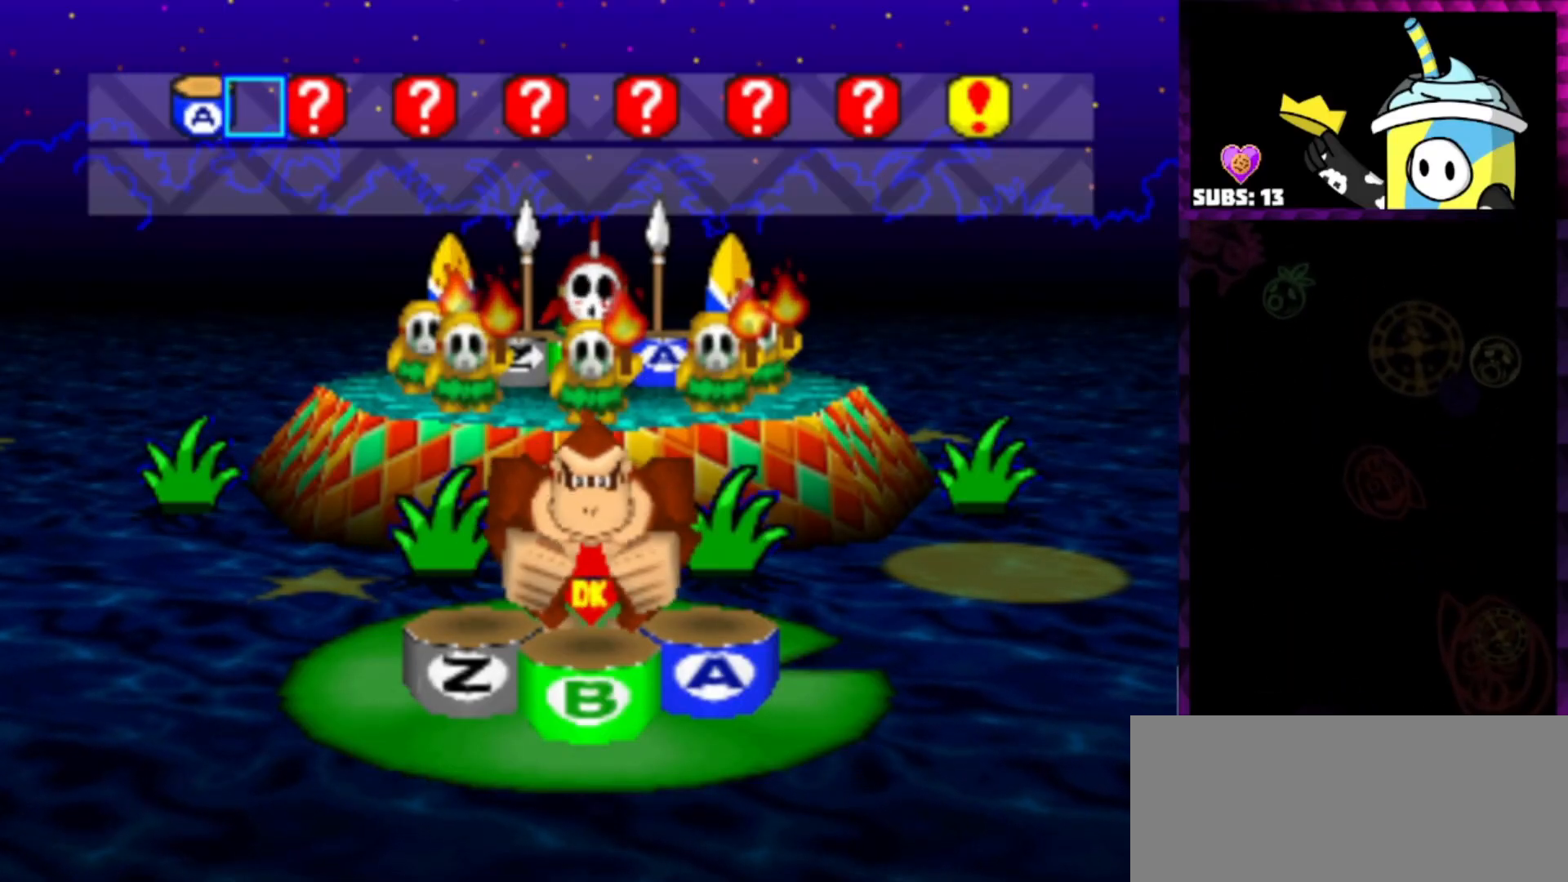
{"buttons": ["L1"], "left_stick": "center", "right_stick": "center", "events": [[334, "L1", "down"]]}
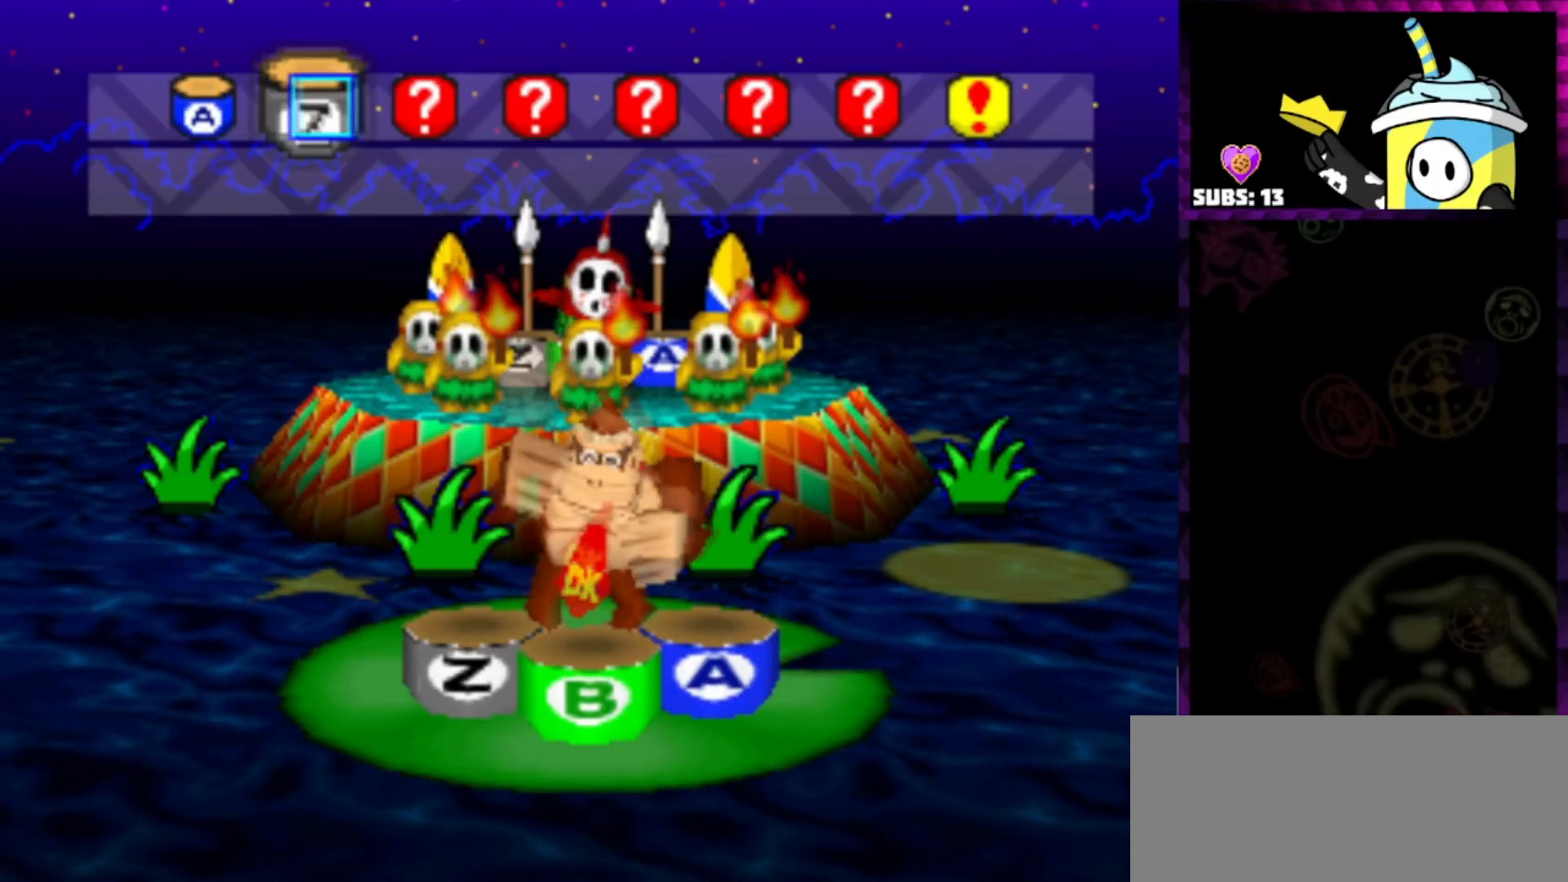
{"buttons": [], "left_stick": "center", "right_stick": "center", "events": [[33, "L1", "up"]]}
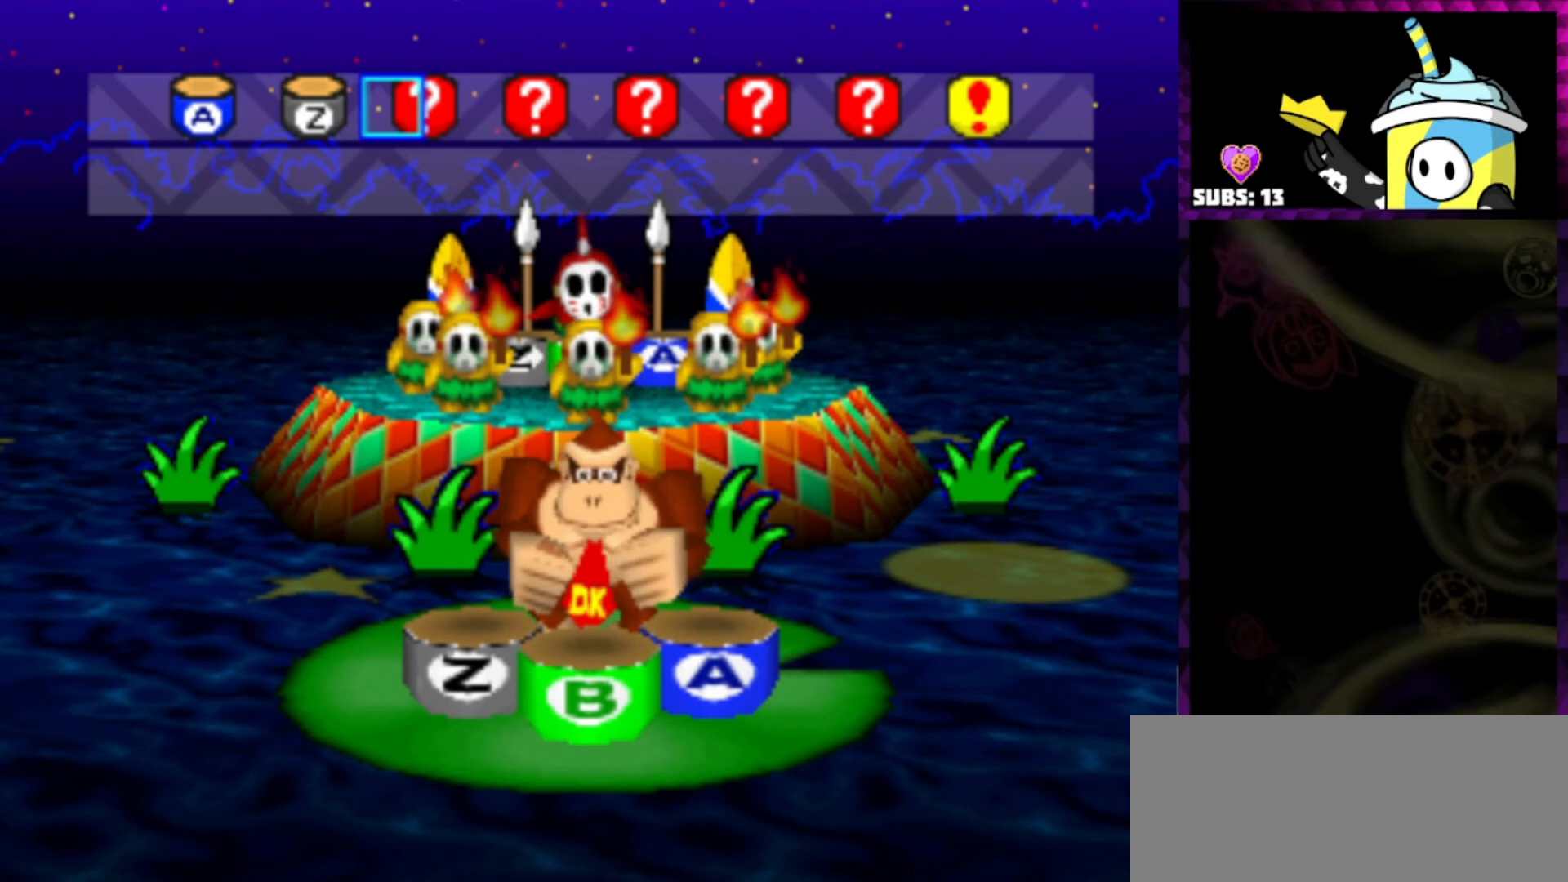
{"buttons": [], "left_stick": "center", "right_stick": "center", "events": [[67, "B", "down"], [267, "B", "up"]]}
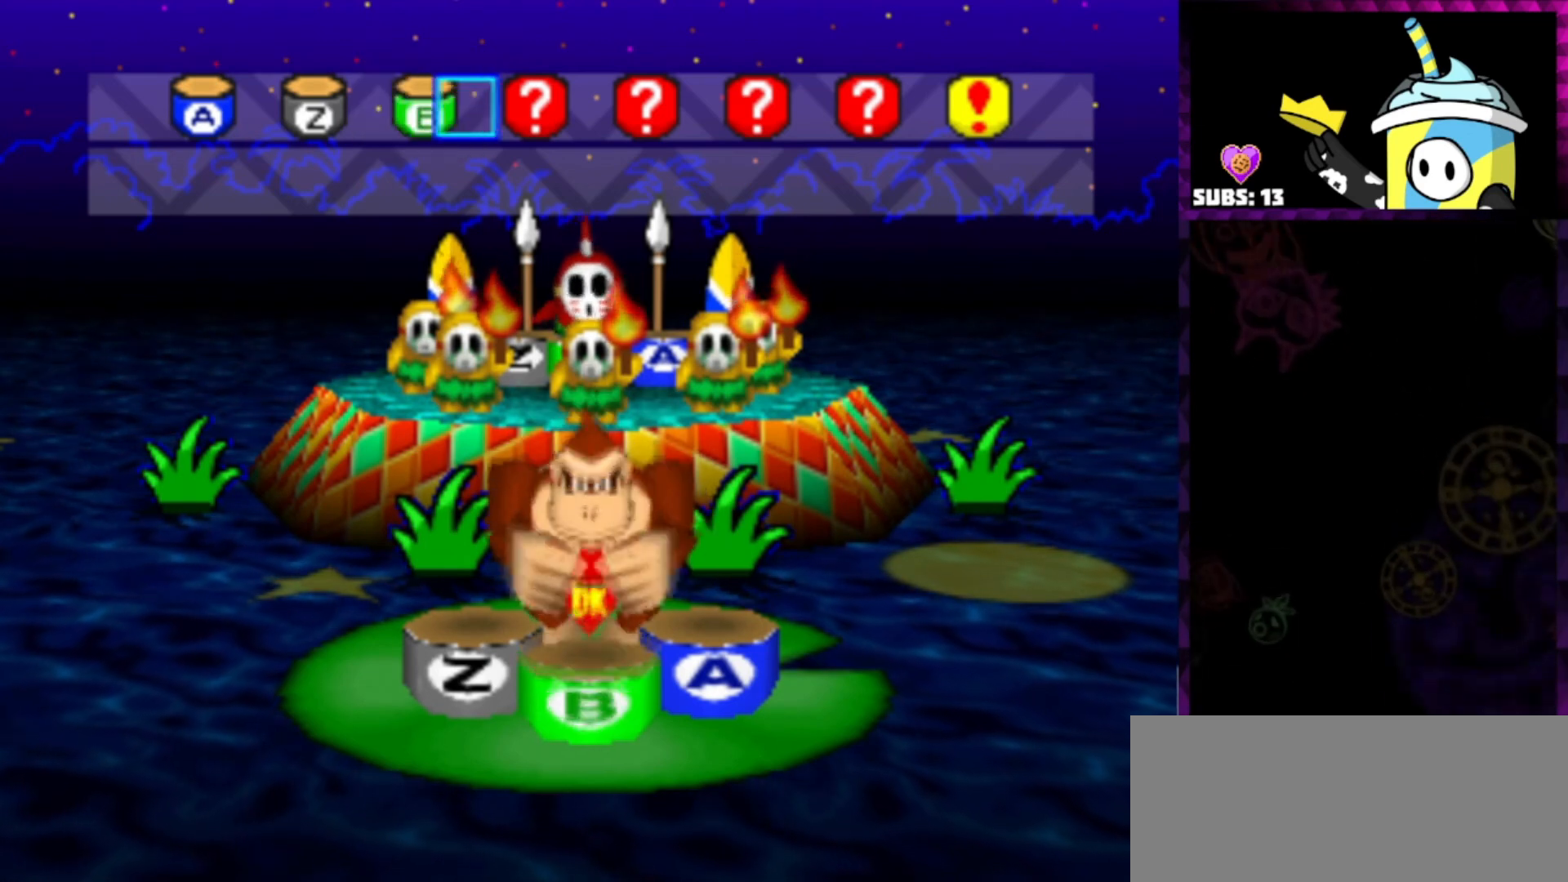
{"buttons": ["A"], "left_stick": "center", "right_stick": "center", "events": [[300, "A", "down"]]}
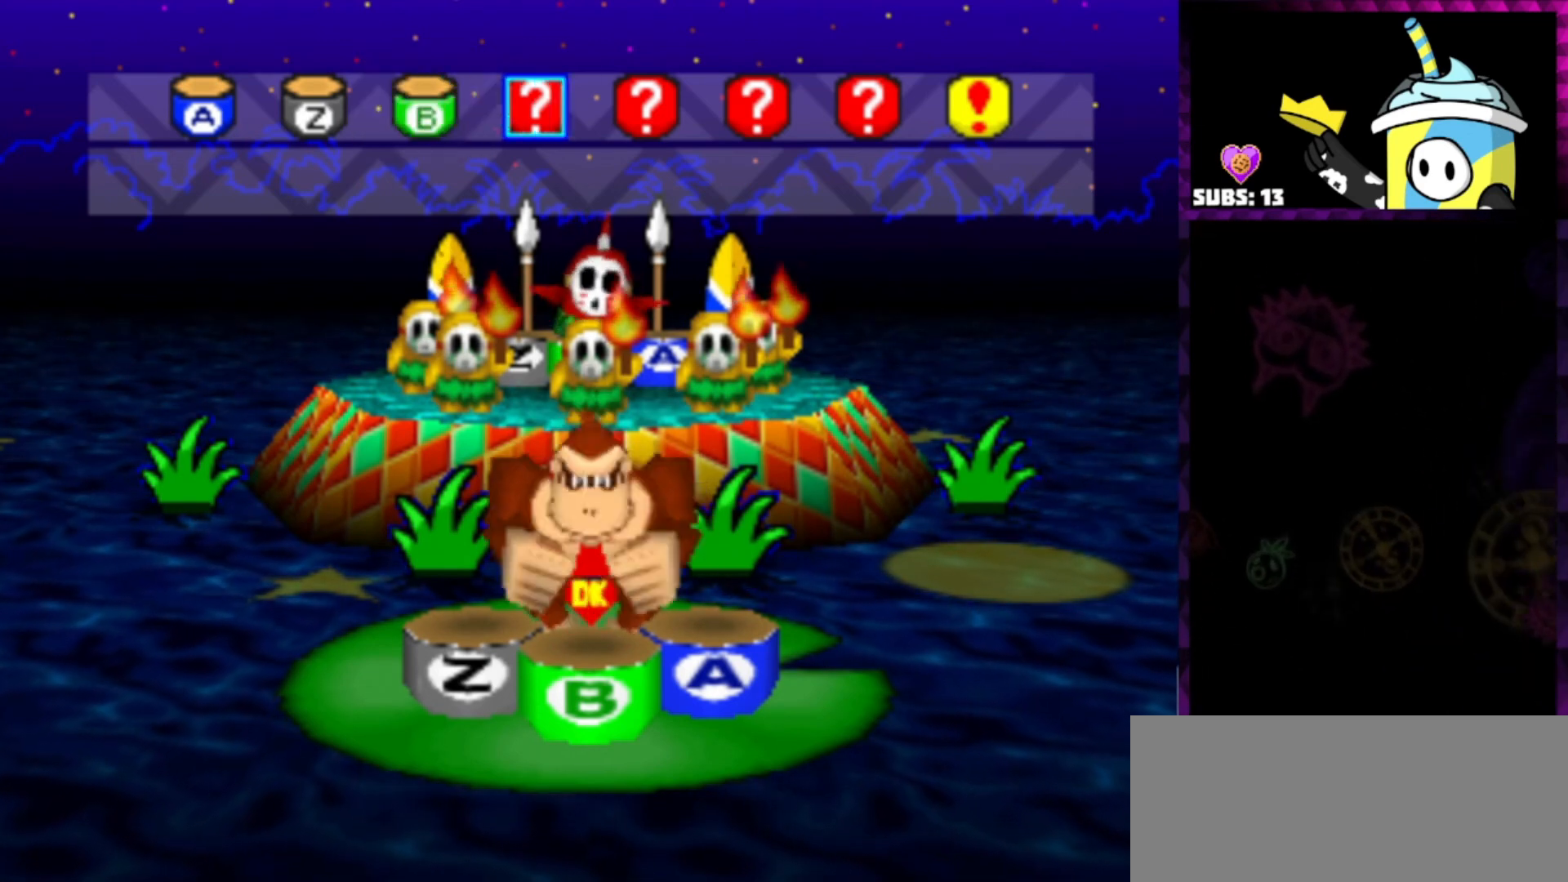
{"buttons": [], "left_stick": "center", "right_stick": "center", "events": [[67, "A", "up"]]}
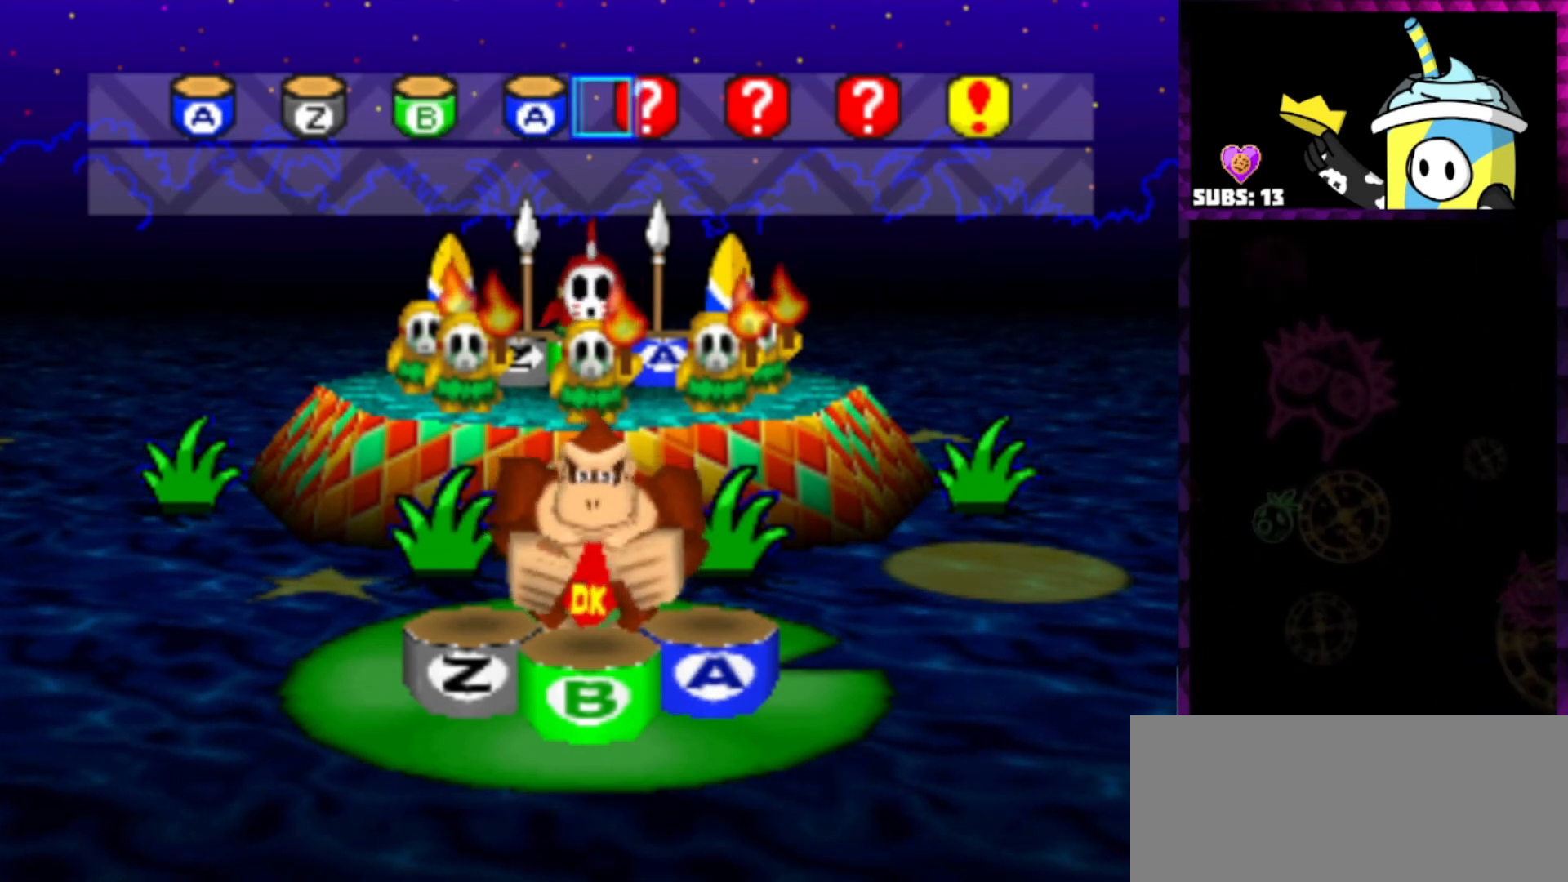
{"buttons": [], "left_stick": "center", "right_stick": "center", "events": [[133, "B", "down"], [333, "B", "up"]]}
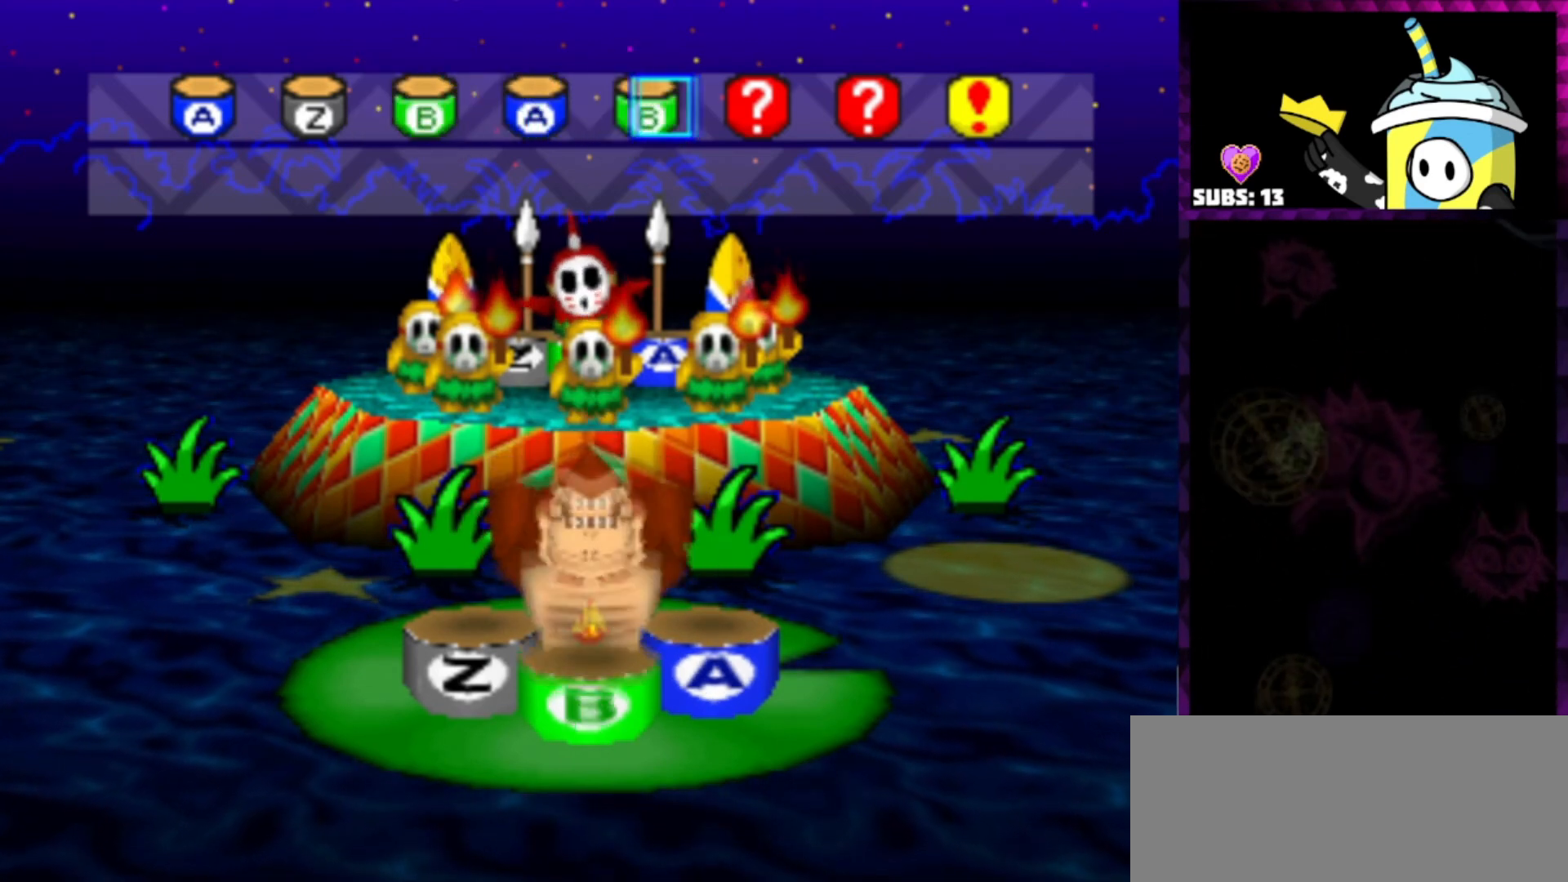
{"buttons": [], "left_stick": "center", "right_stick": "center", "events": []}
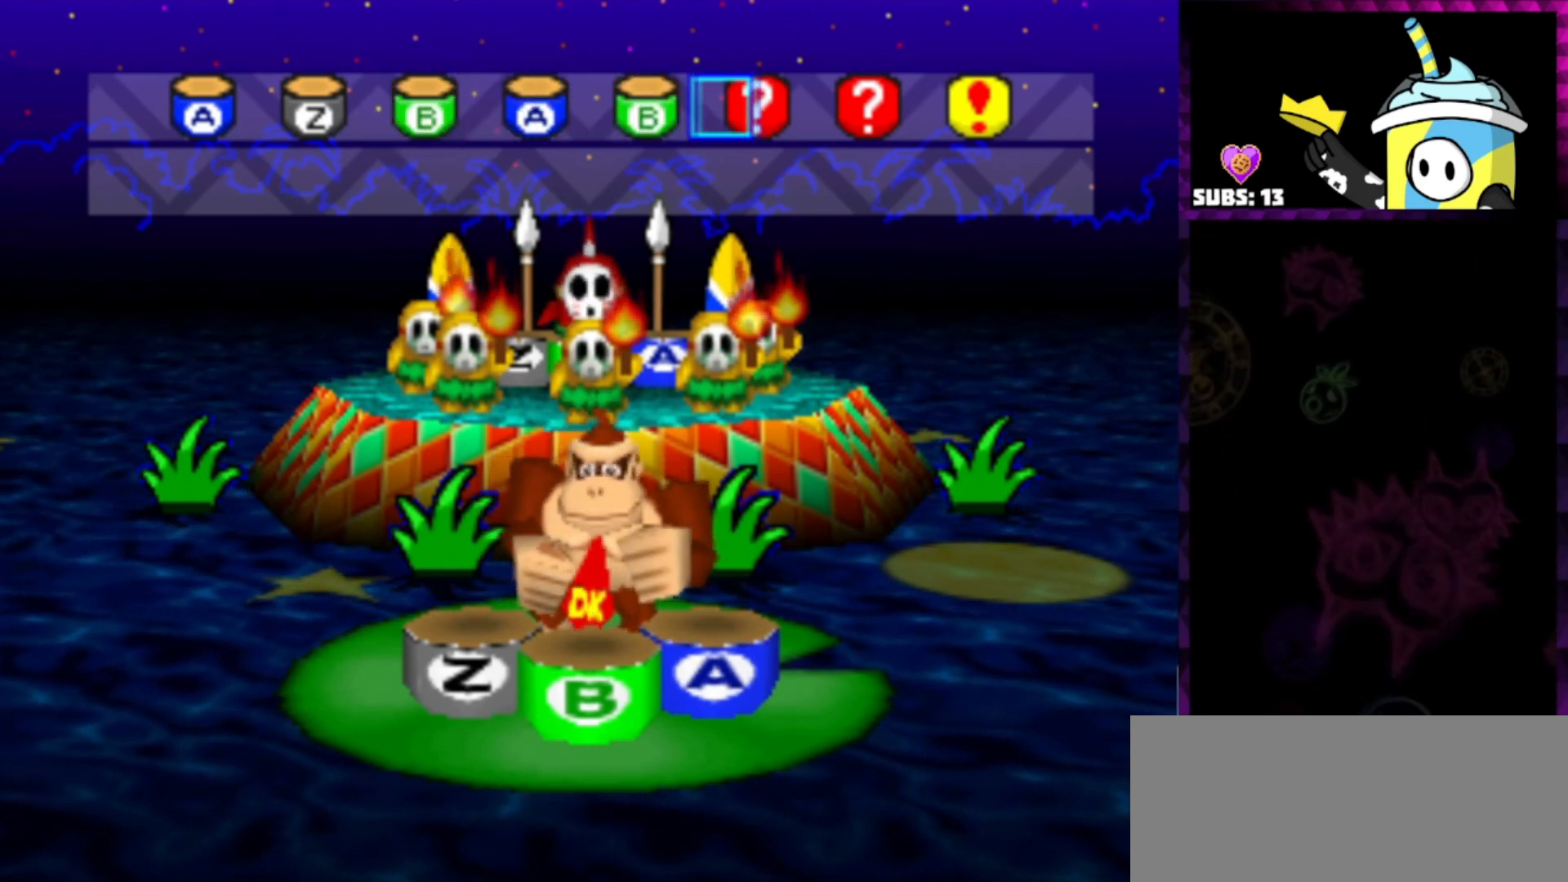
{"buttons": [], "left_stick": "center", "right_stick": "center", "events": [[33, "A", "down"], [233, "A", "up"]]}
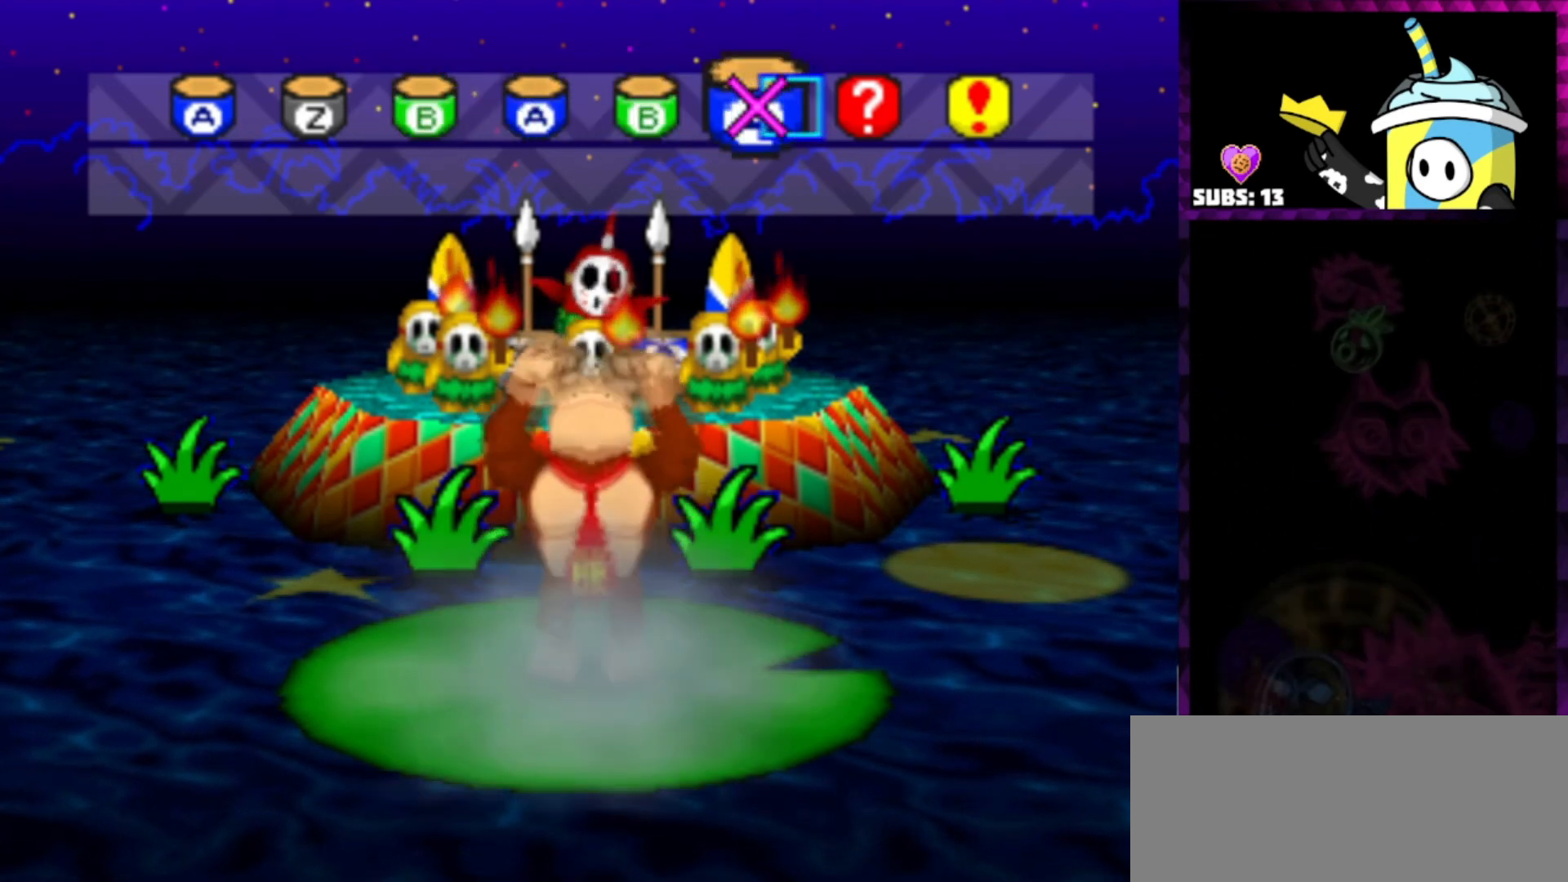
{"buttons": [], "left_stick": "center", "right_stick": "center", "events": []}
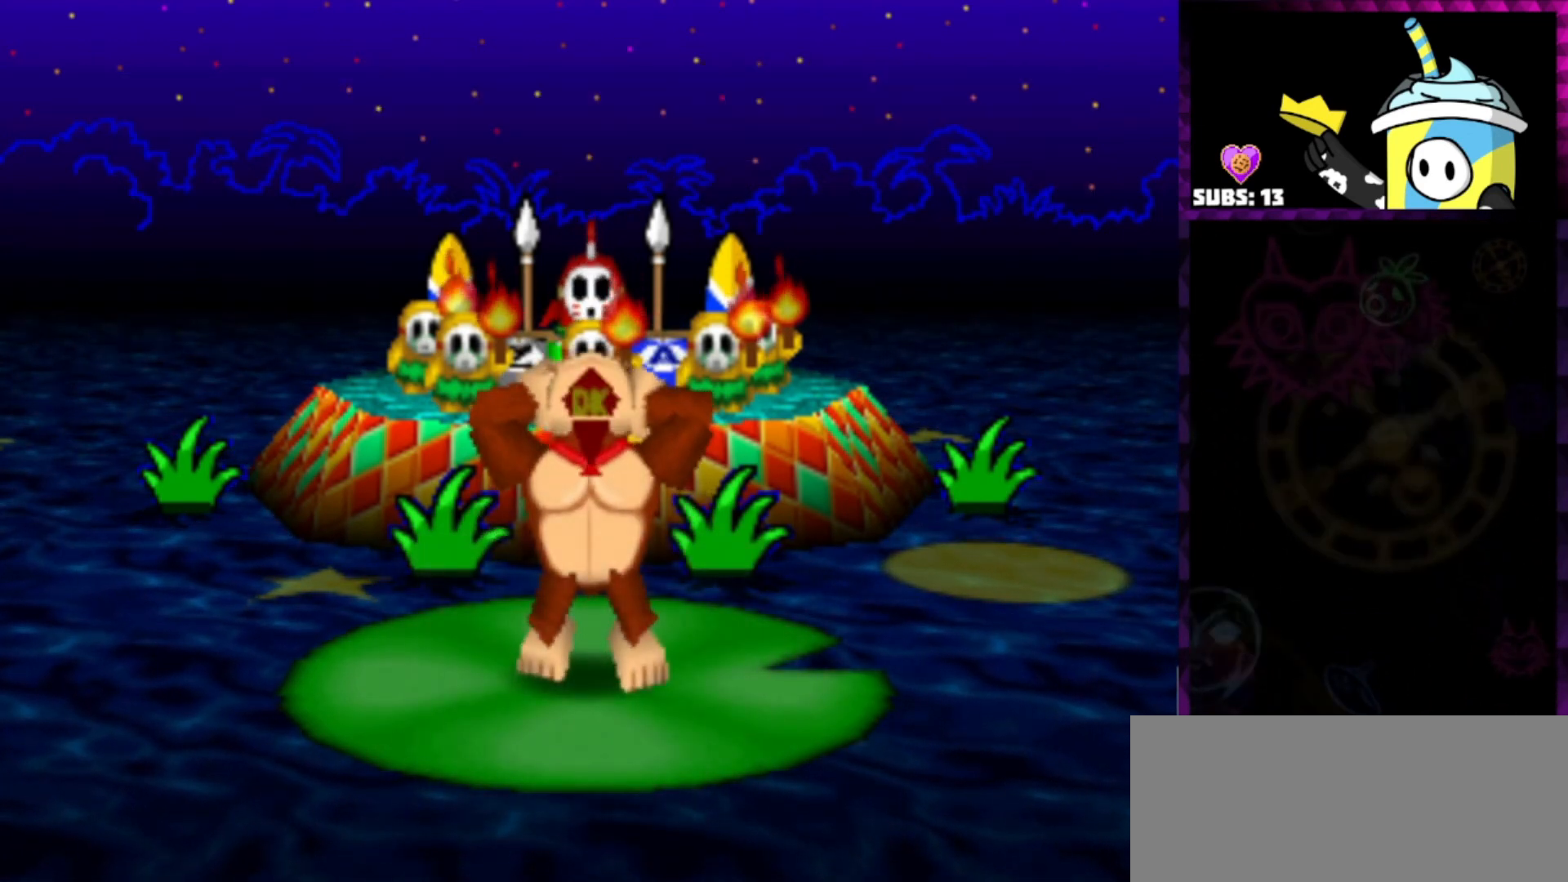
{"buttons": [], "left_stick": "center", "right_stick": "center", "events": []}
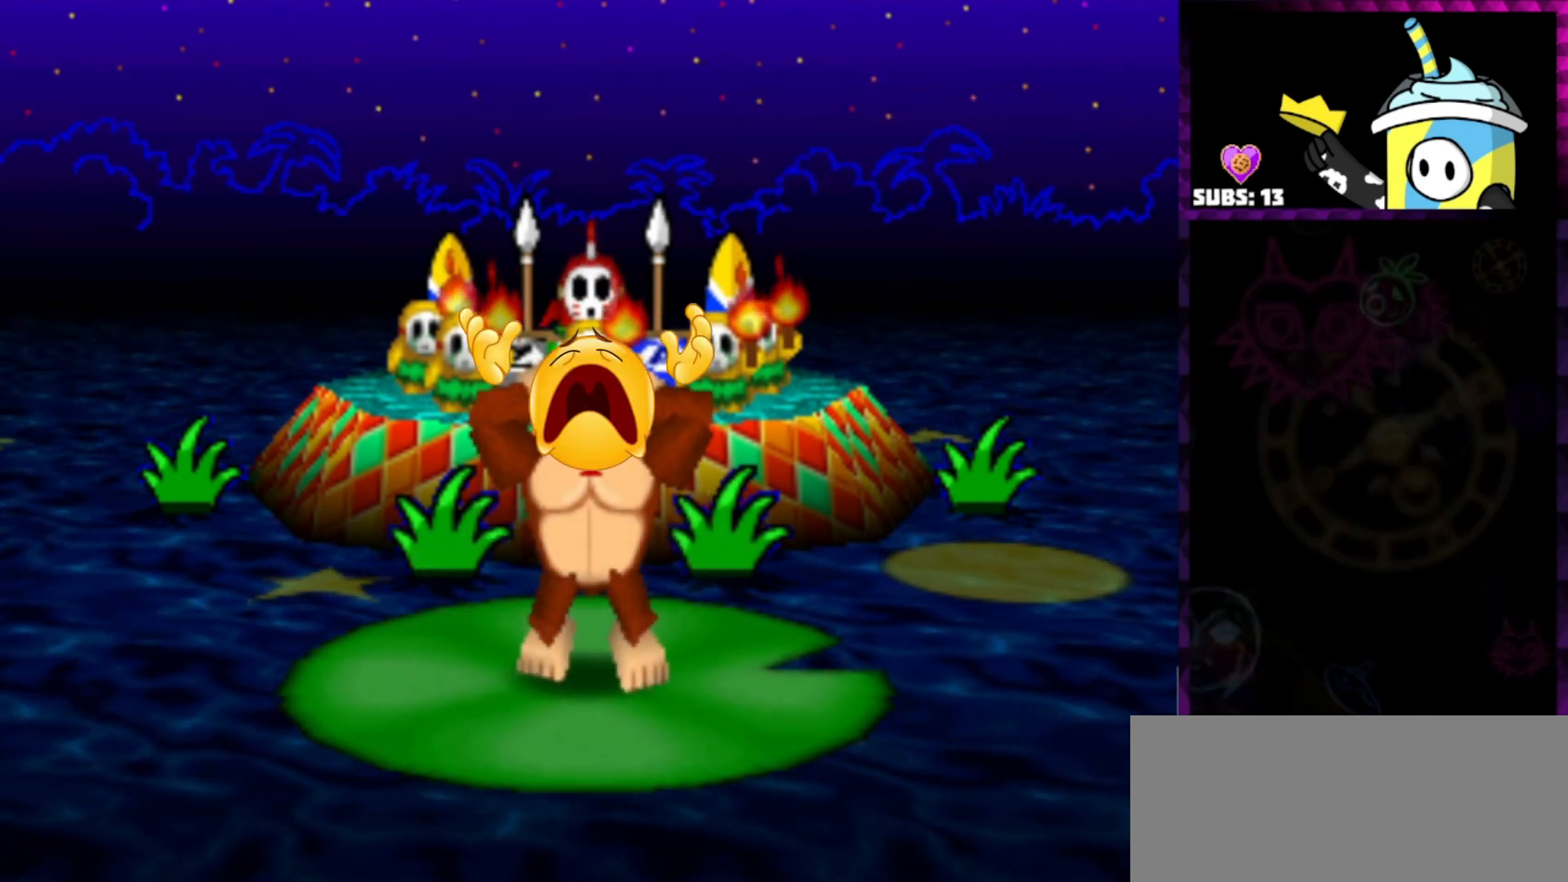
{"buttons": [], "left_stick": "center", "right_stick": "center", "events": []}
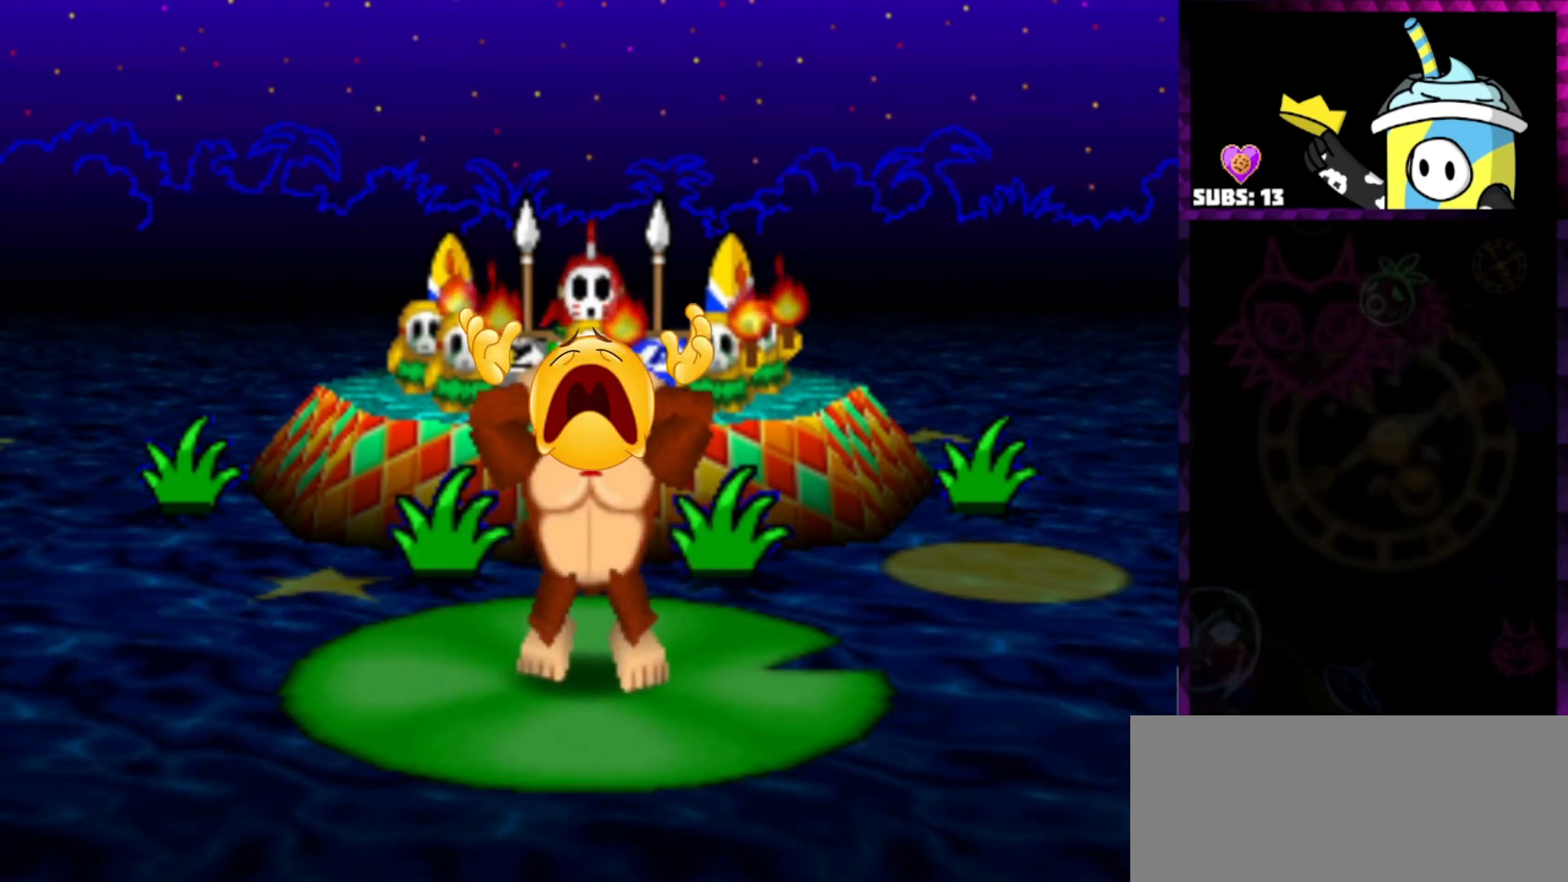
{"buttons": [], "left_stick": "center", "right_stick": "center", "events": []}
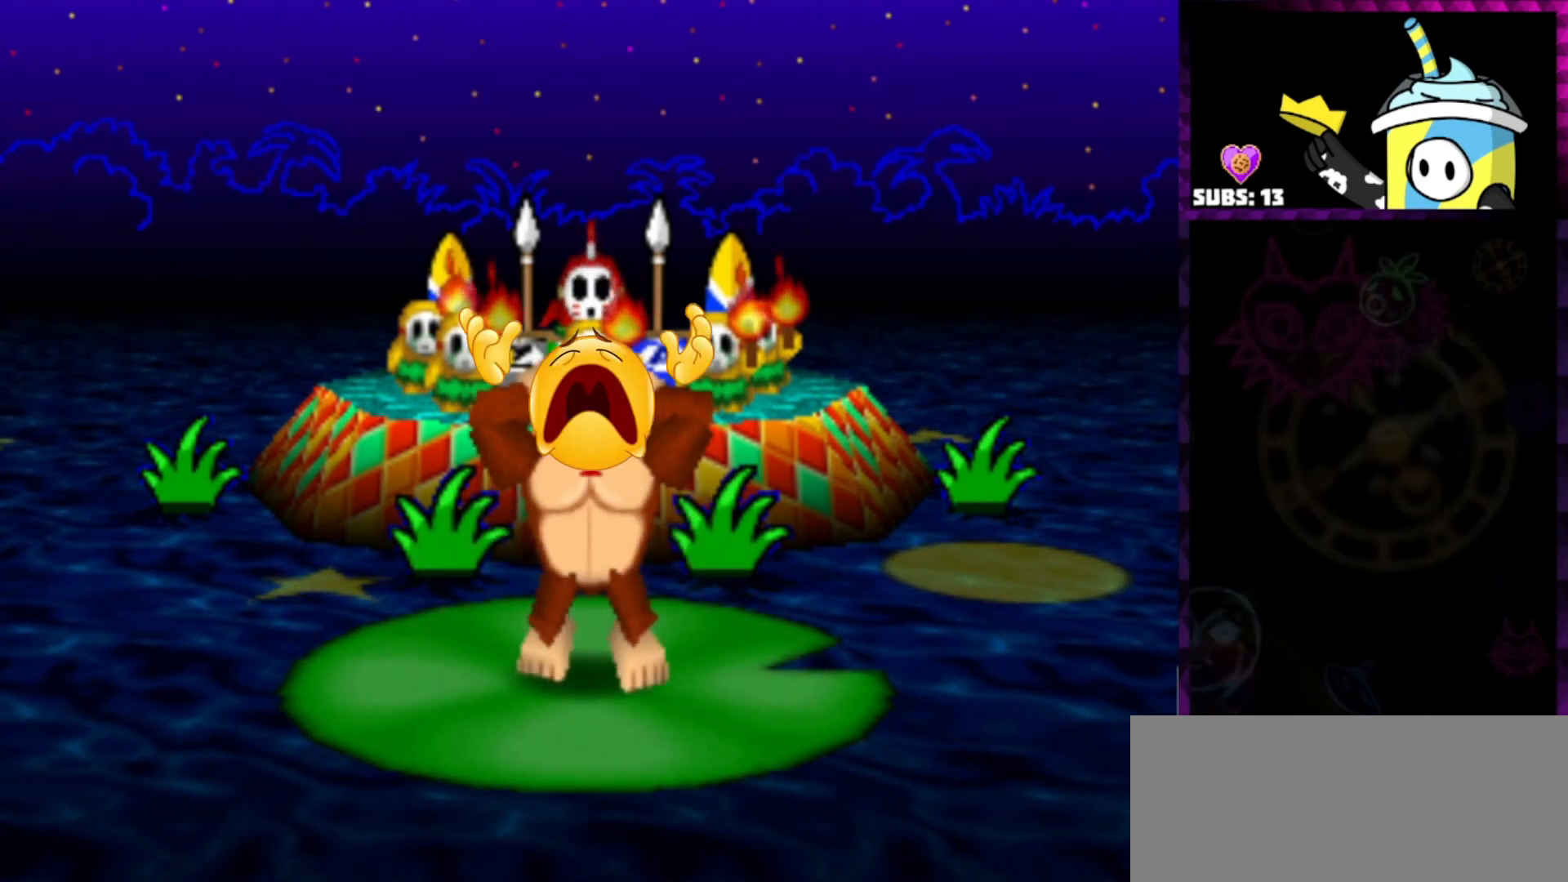
{"buttons": [], "left_stick": "center", "right_stick": "center", "events": []}
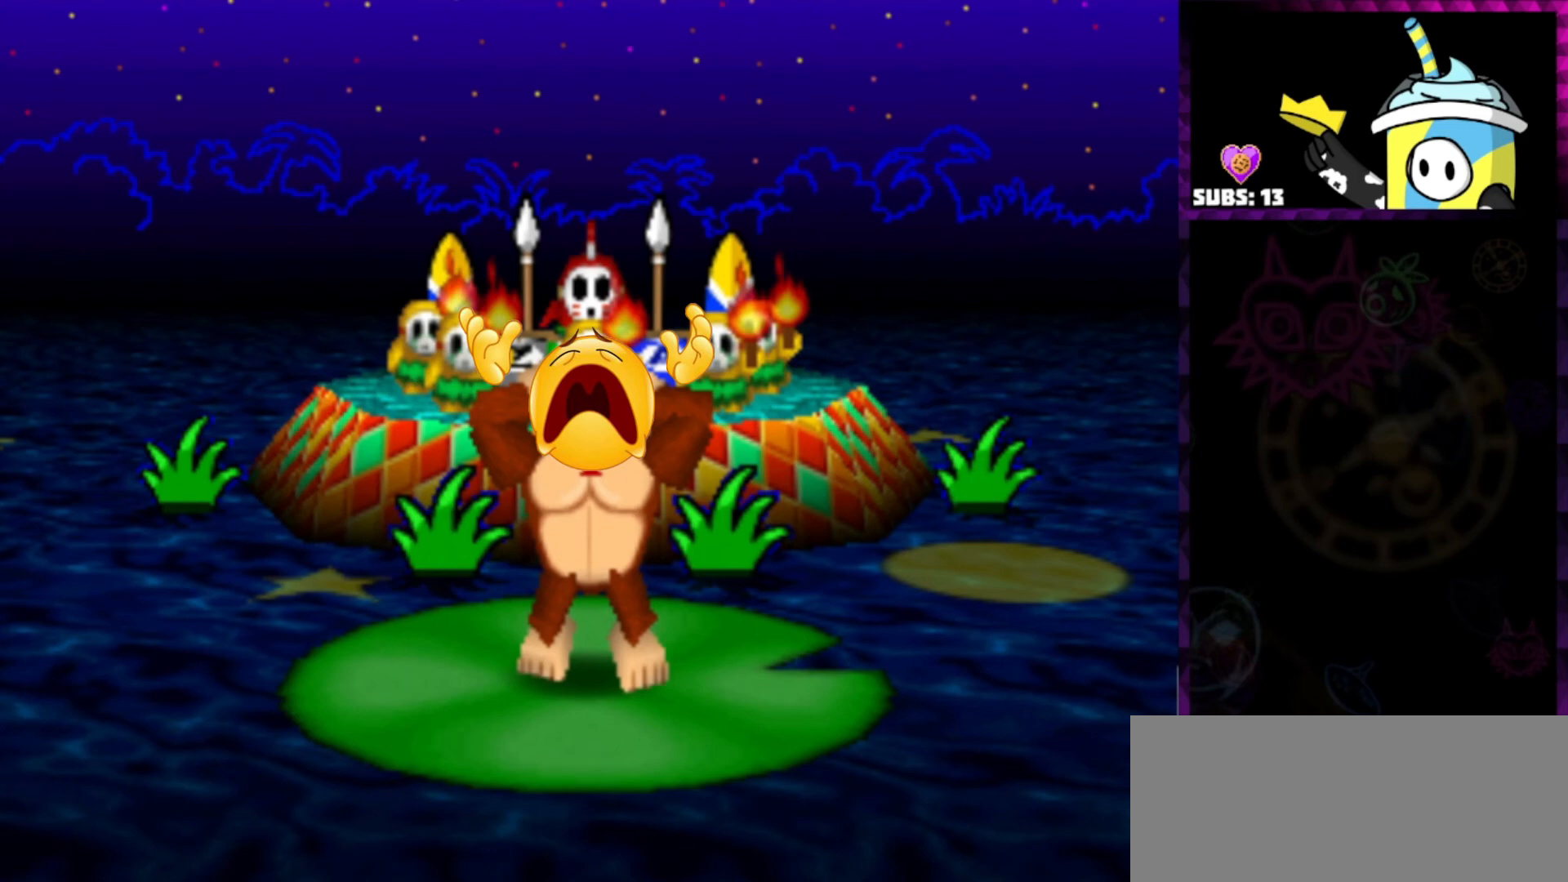
{"buttons": [], "left_stick": "center", "right_stick": "center", "events": []}
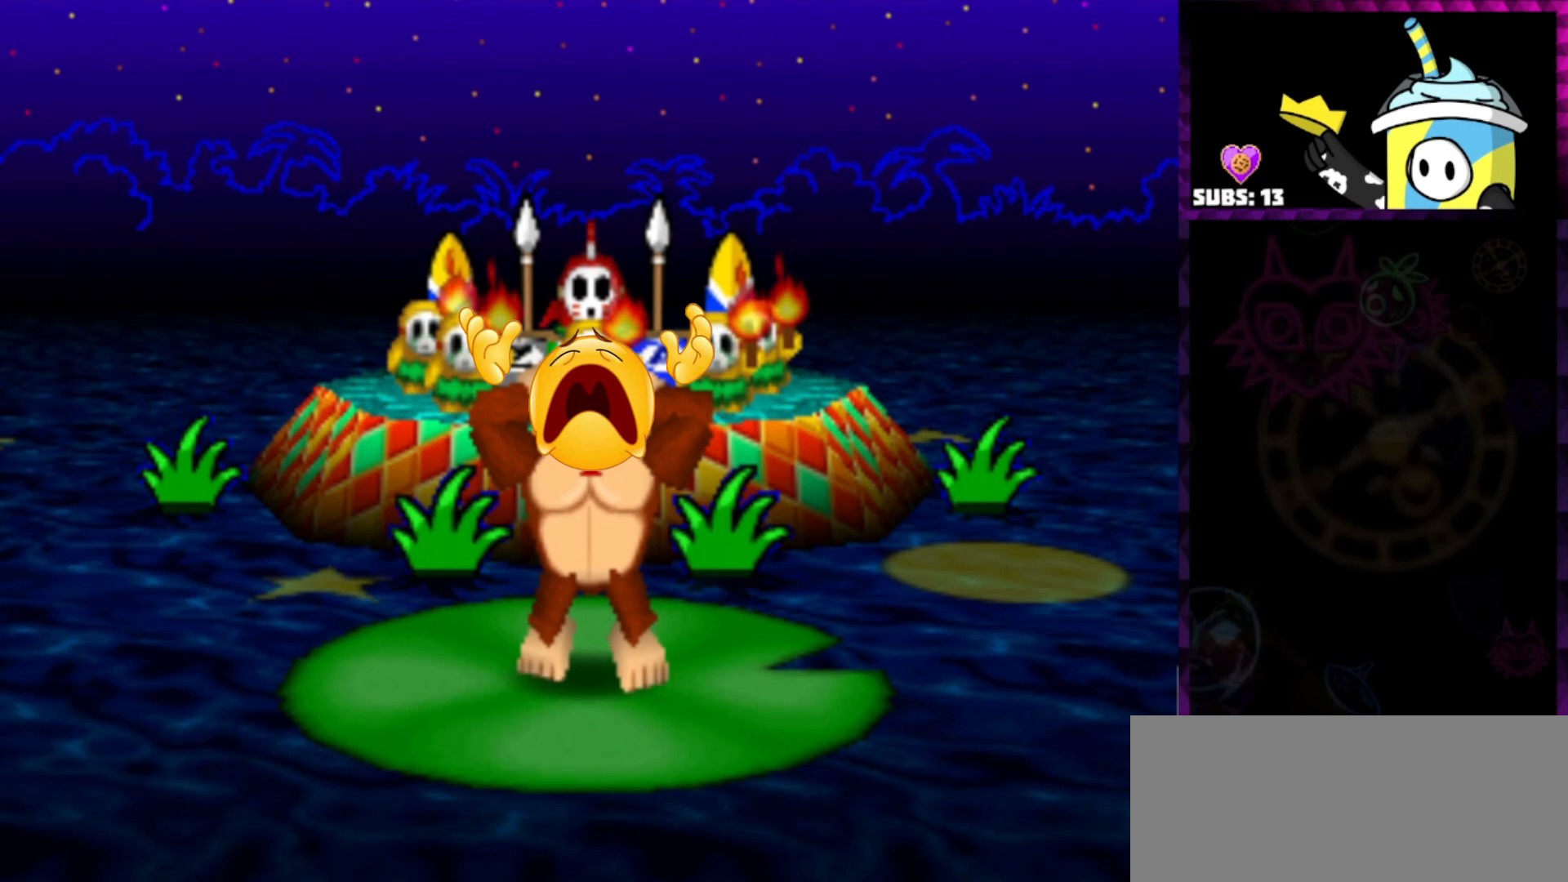
{"buttons": [], "left_stick": "center", "right_stick": "center", "events": []}
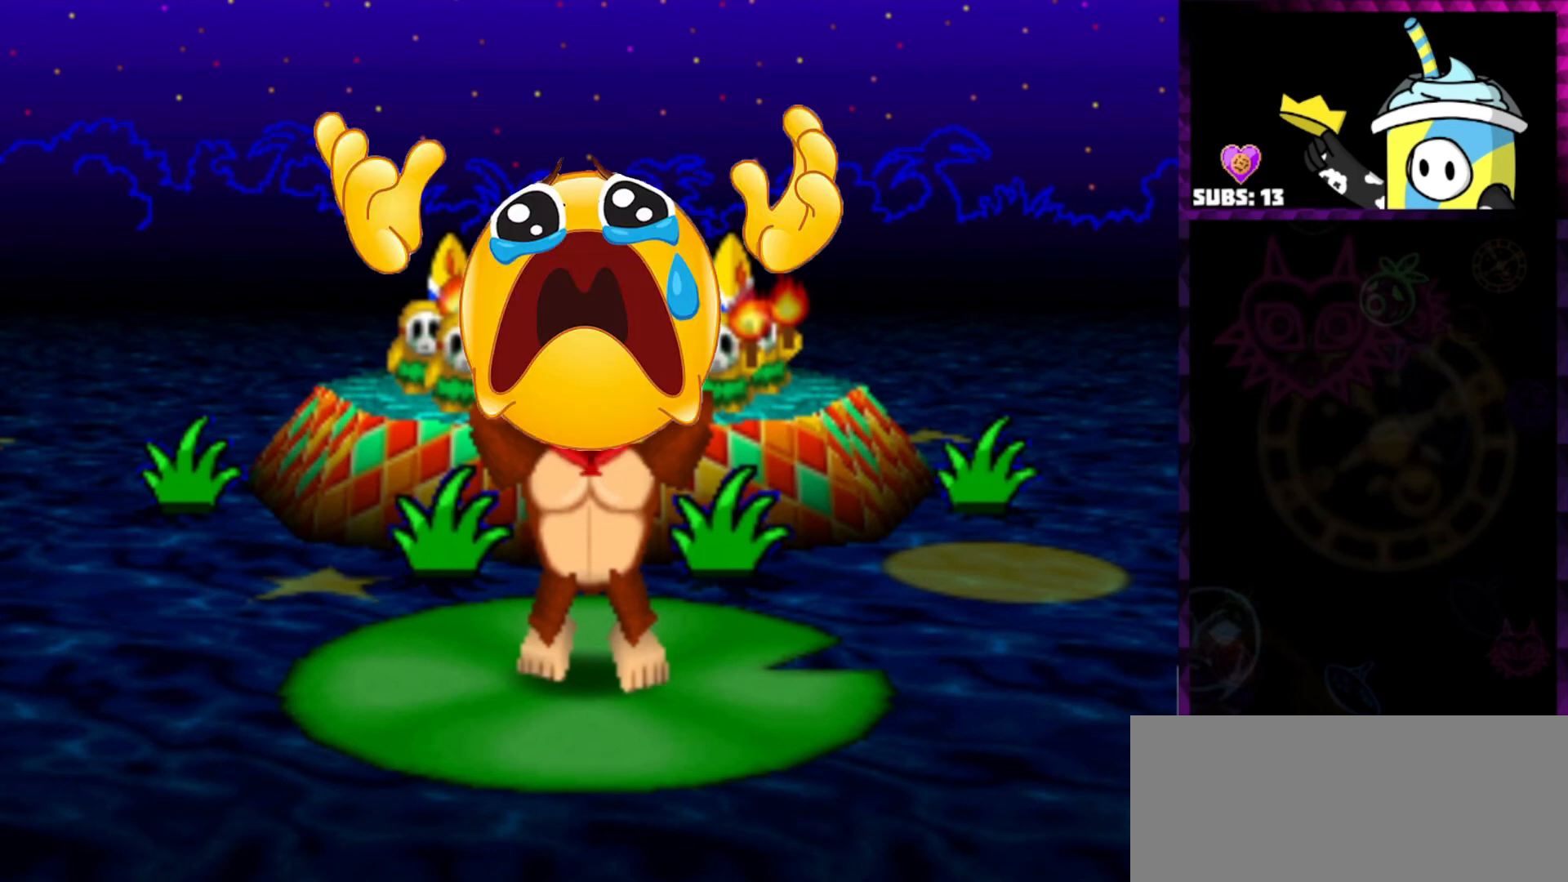
{"buttons": [], "left_stick": "center", "right_stick": "center", "events": []}